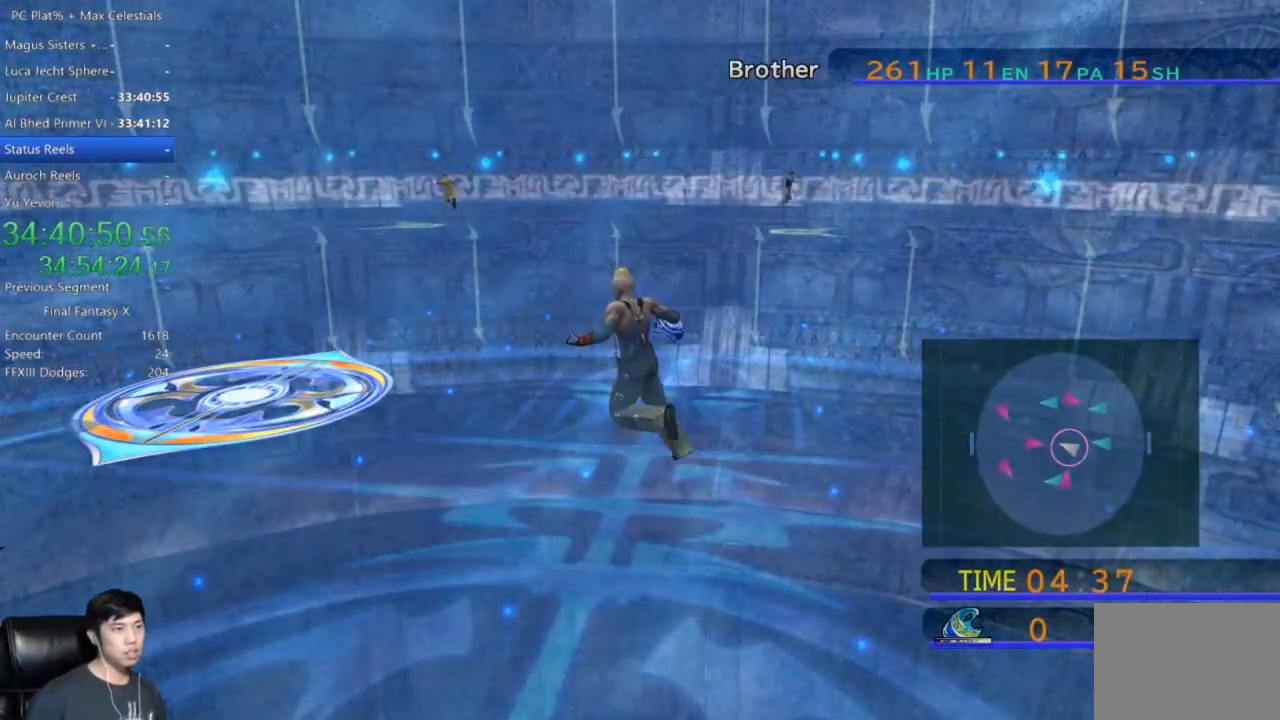
Gameplay with a controller (Xbox layout); each line is a JSON object with the inputs held at the frame after it. "events" lists button and stick changes between this image and that frame as [ms after this image, input, new state], when the widget could be followed in between. Not read: L2 L3 R2 R3.
{"buttons": [], "left_stick": "center", "right_stick": "center", "events": []}
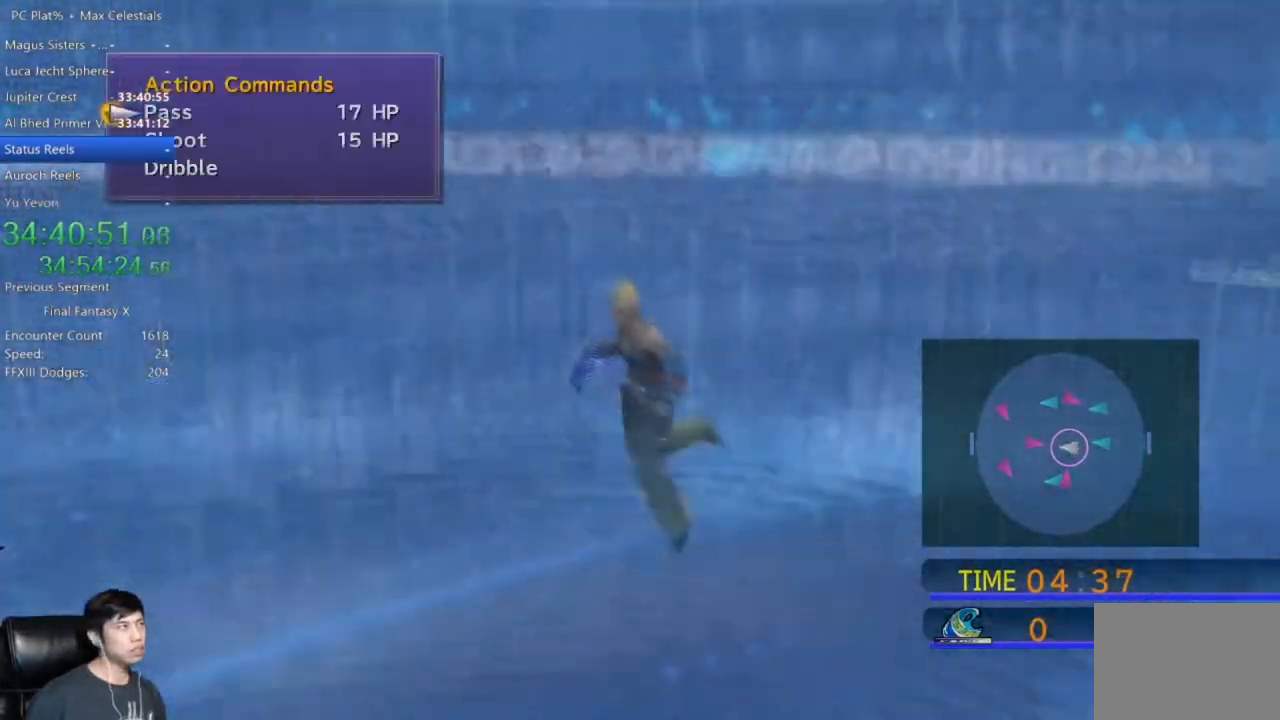
{"buttons": [], "left_stick": "center", "right_stick": "center", "events": [[200, "DPAD_DOWN", "down"], [267, "A", "down"], [300, "DPAD_DOWN", "up"], [367, "A", "up"]]}
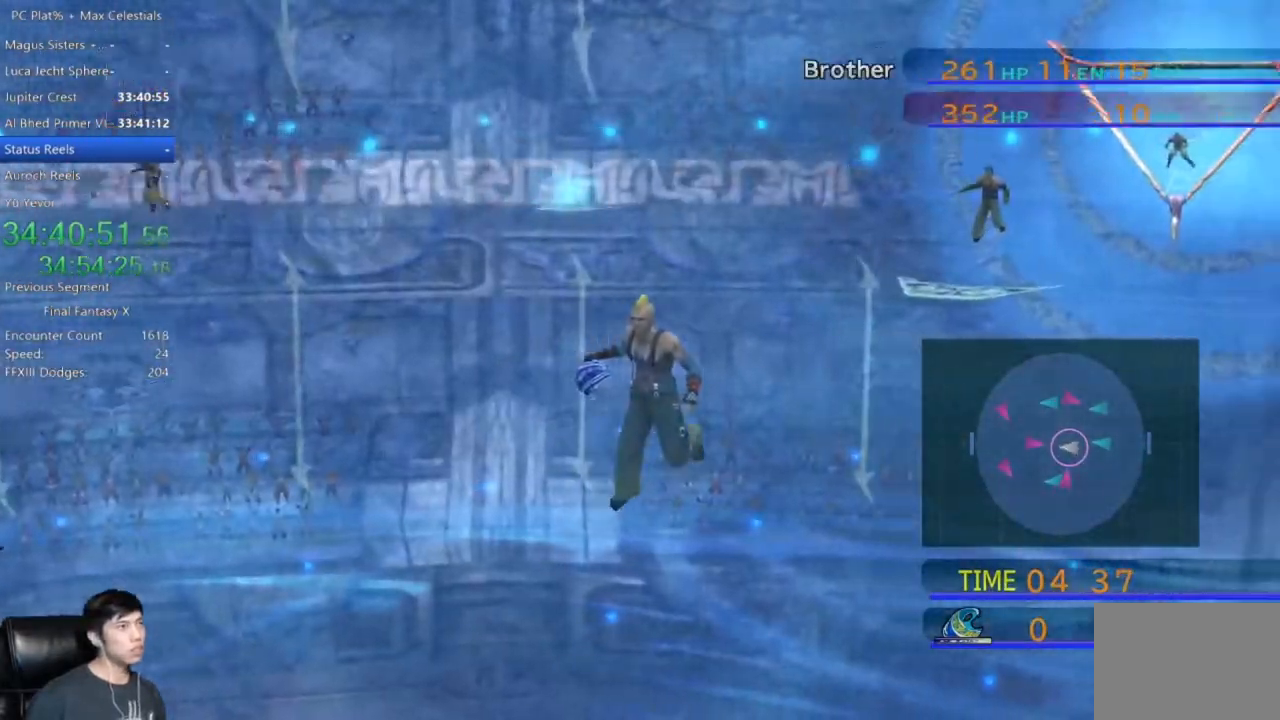
{"buttons": [], "left_stick": "center", "right_stick": "center", "events": []}
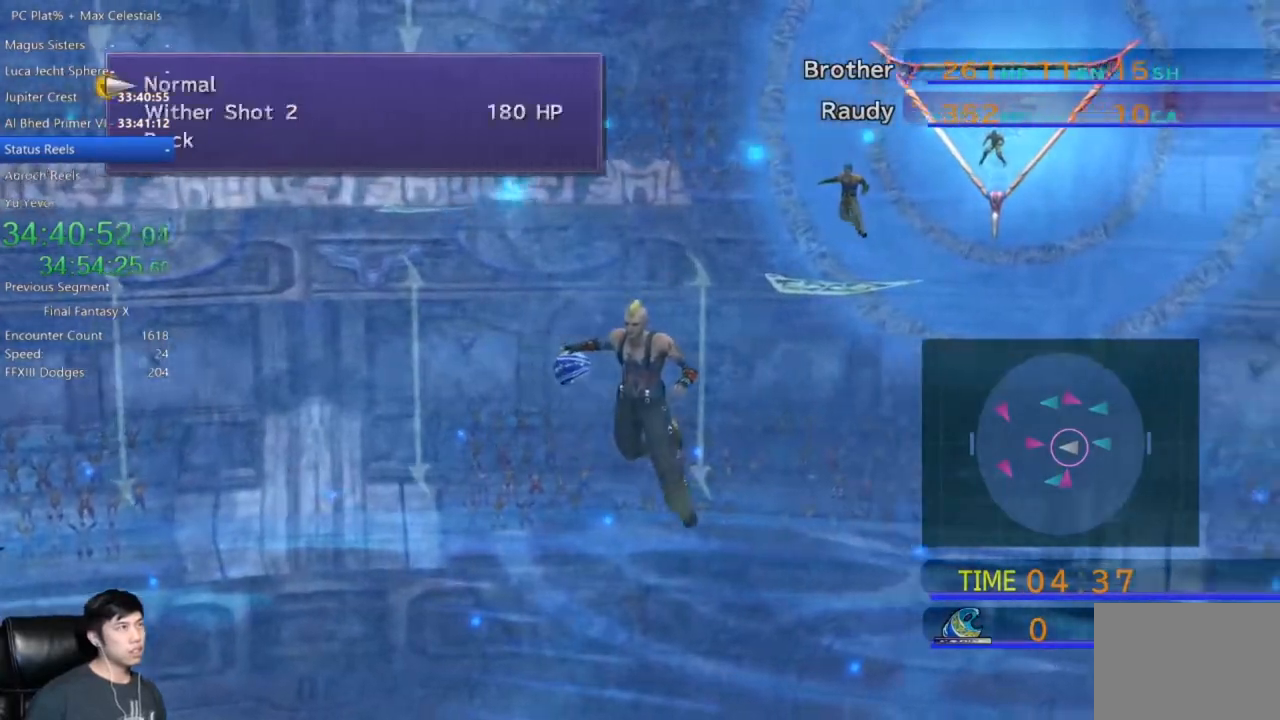
{"buttons": [], "left_stick": "center", "right_stick": "center", "events": [[367, "DPAD_DOWN", "down"], [500, "DPAD_DOWN", "up"]]}
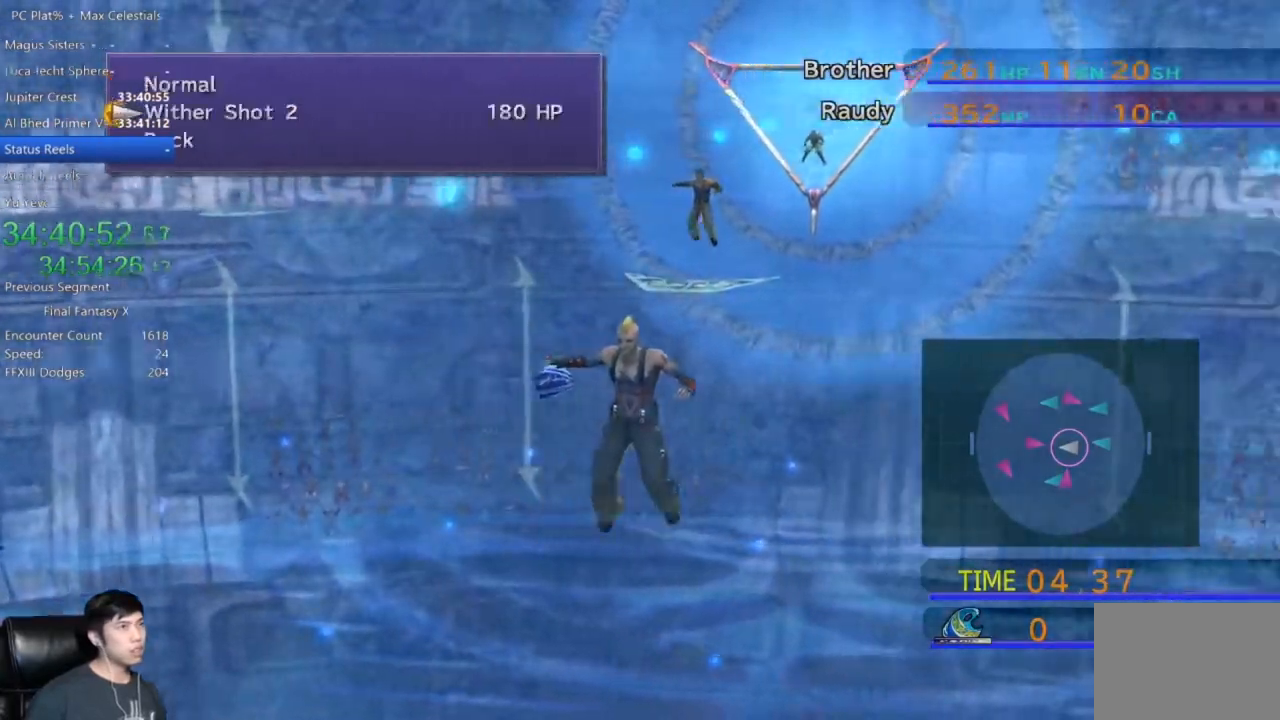
{"buttons": ["A"], "left_stick": "center", "right_stick": "center", "events": [[468, "A", "down"]]}
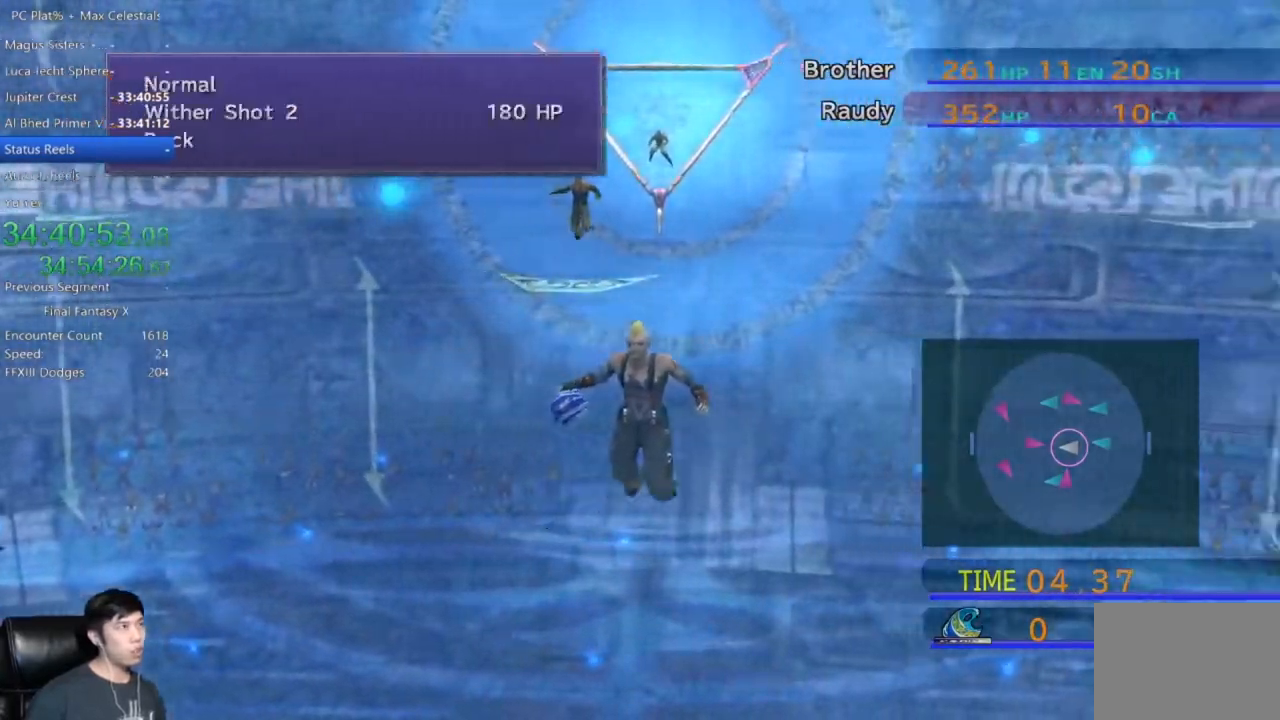
{"buttons": [], "left_stick": "center", "right_stick": "center", "events": [[100, "A", "up"]]}